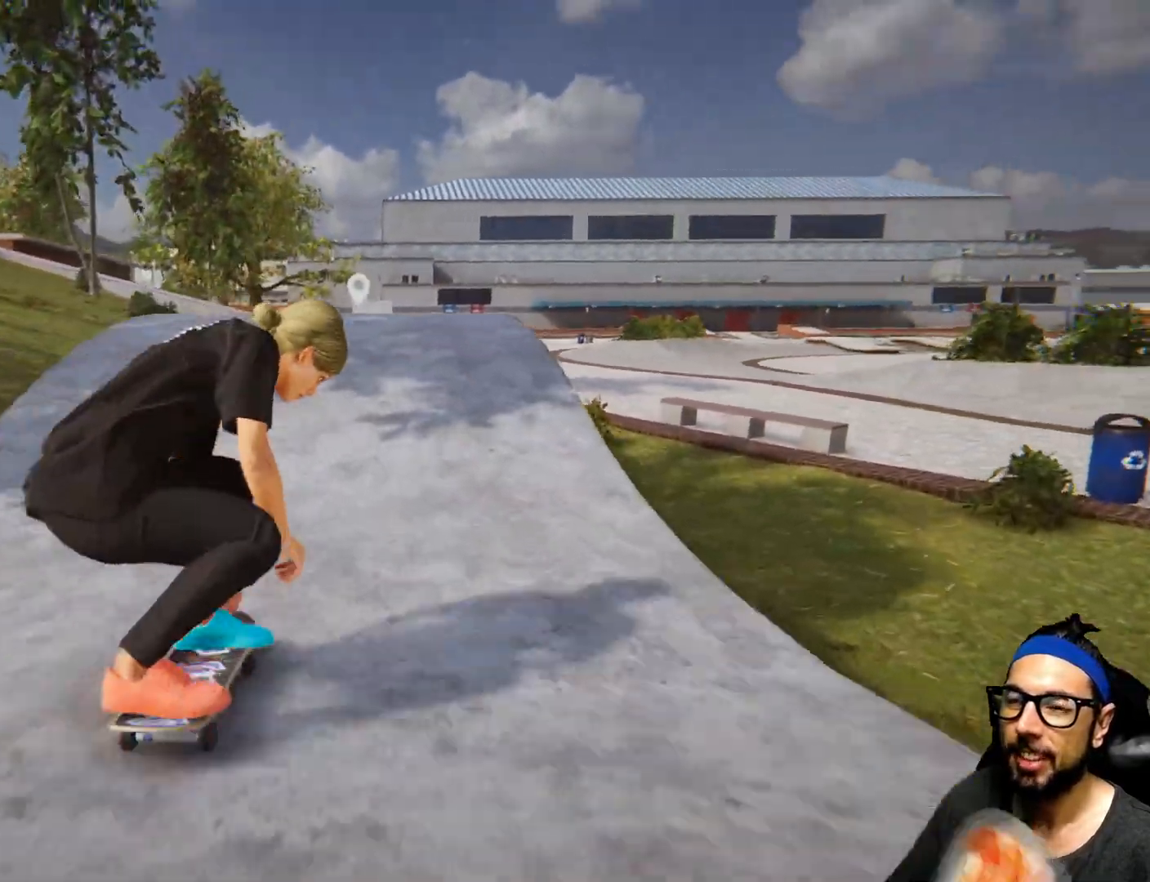
Gameplay with a controller (PlayStation layout); each line is a JSON object with the inputs held at the frame after it. "events" lists button and stick changes between this image and that frame as [ms after this image, input, new state], when the widget could be followed in between. Not read: HOME L3 R3.
{"buttons": [], "left_stick": "center", "right_stick": "center", "events": [[433, "CROSS", "up"]]}
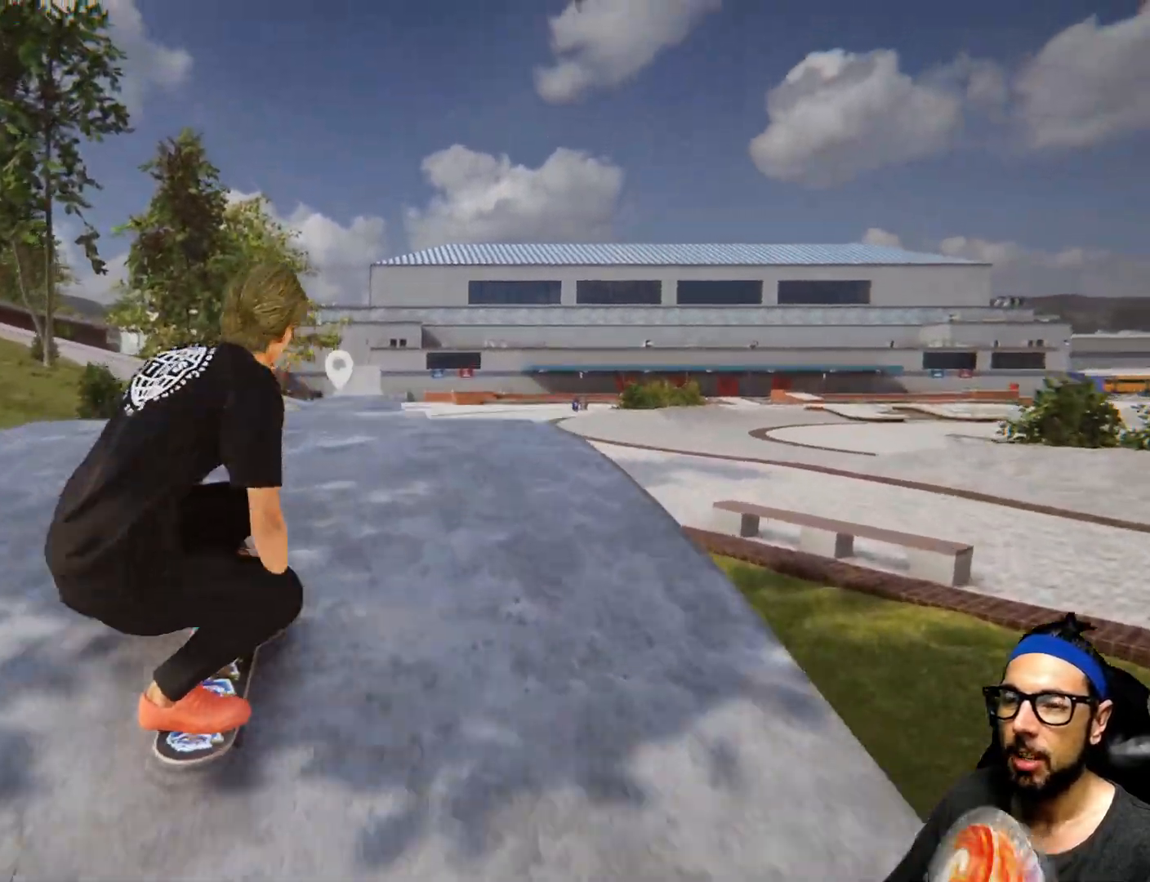
{"buttons": ["SQUARE"], "left_stick": "center", "right_stick": "center", "events": [[33, "CROSS", "down"], [167, "R1", "down"], [234, "CROSS", "up"], [300, "R1", "up"], [334, "SQUARE", "down"]]}
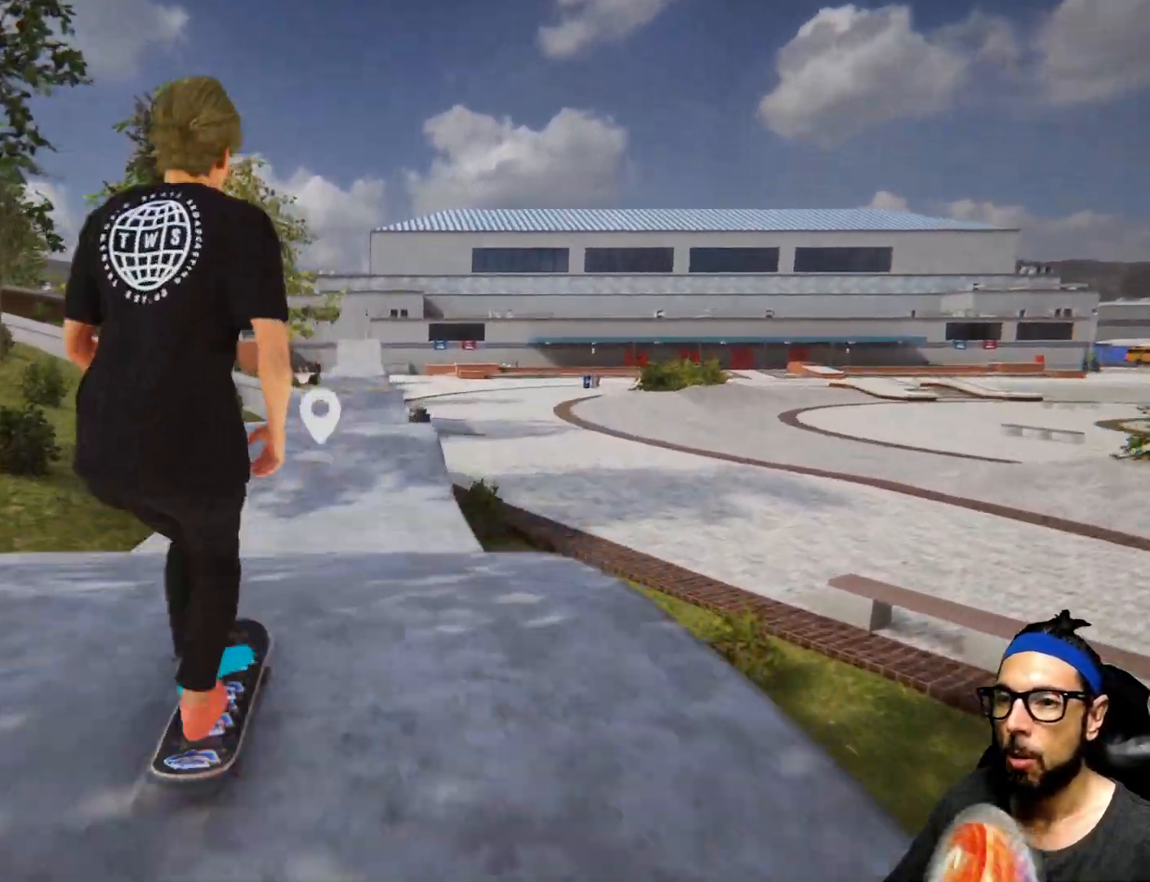
{"buttons": ["SQUARE"], "left_stick": "center", "right_stick": "center", "events": []}
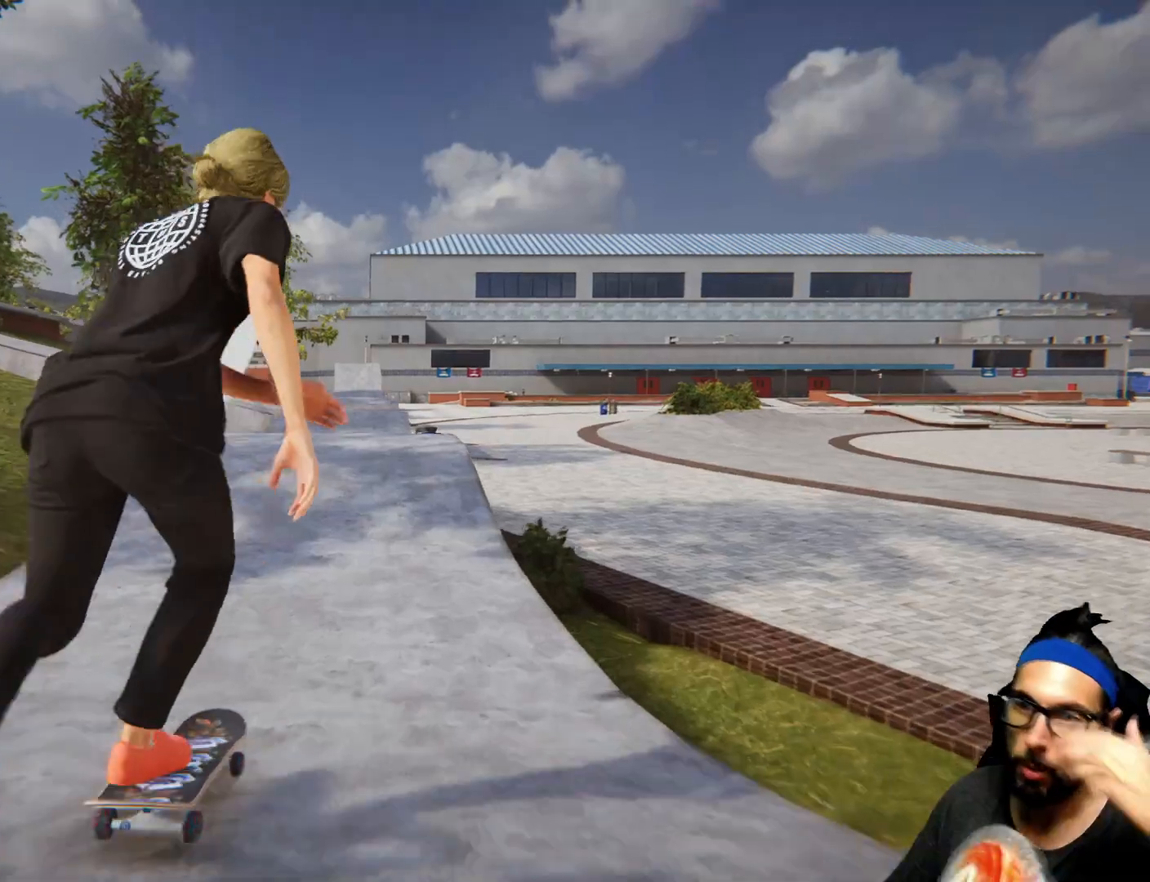
{"buttons": ["SQUARE"], "left_stick": "center", "right_stick": "center", "events": [[200, "L1", "down"], [267, "L1", "up"], [300, "left_stick", "left"], [467, "left_stick", "center"]]}
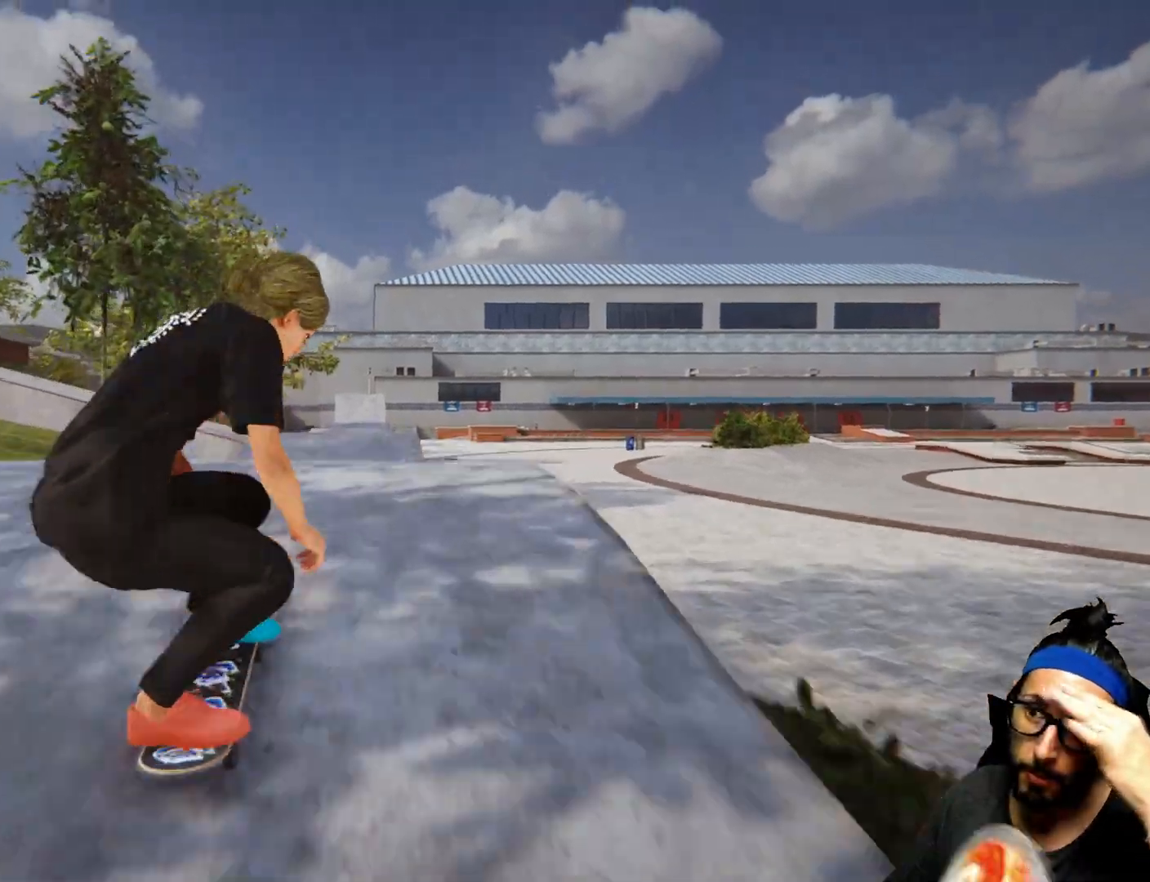
{"buttons": ["SQUARE"], "left_stick": "center", "right_stick": "center", "events": []}